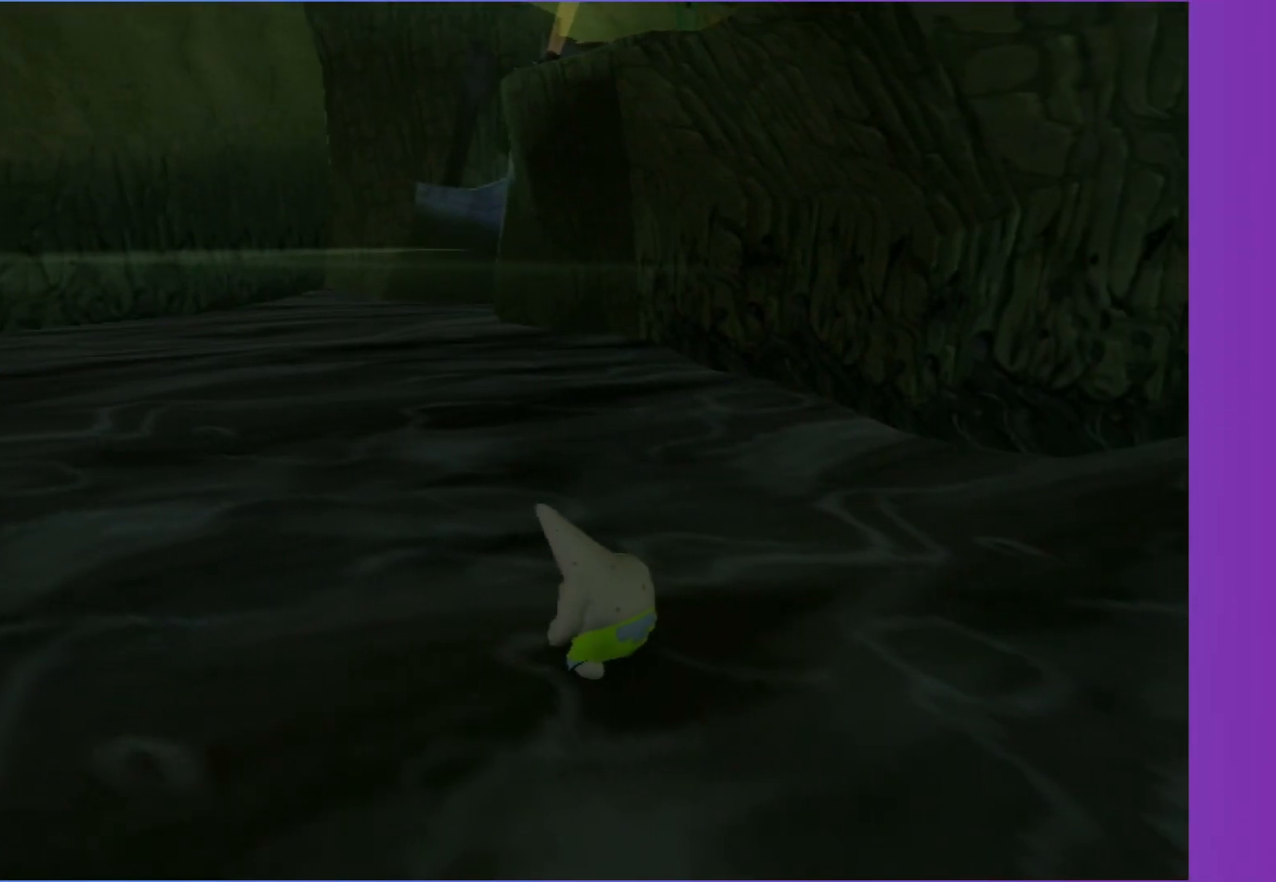
Gameplay with a controller (Xbox layout); each line is a JSON object with the inputs held at the frame after it. "events" lists button and stick changes between this image and that frame as [ms after this image, input, new state], when the widget could be followed in between. Not read: L3 R3.
{"buttons": [], "left_stick": "center", "right_stick": "center", "events": []}
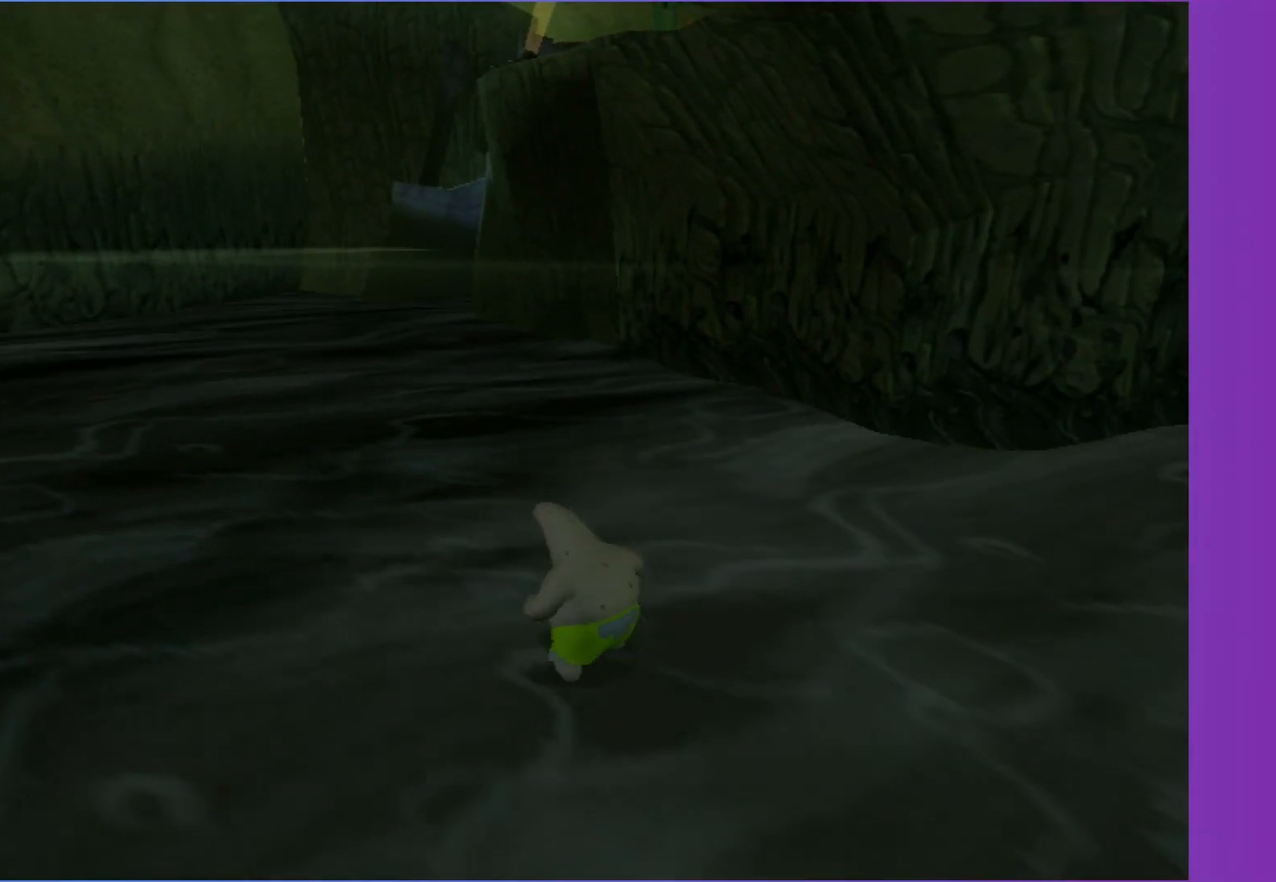
{"buttons": [], "left_stick": "center", "right_stick": "center", "events": []}
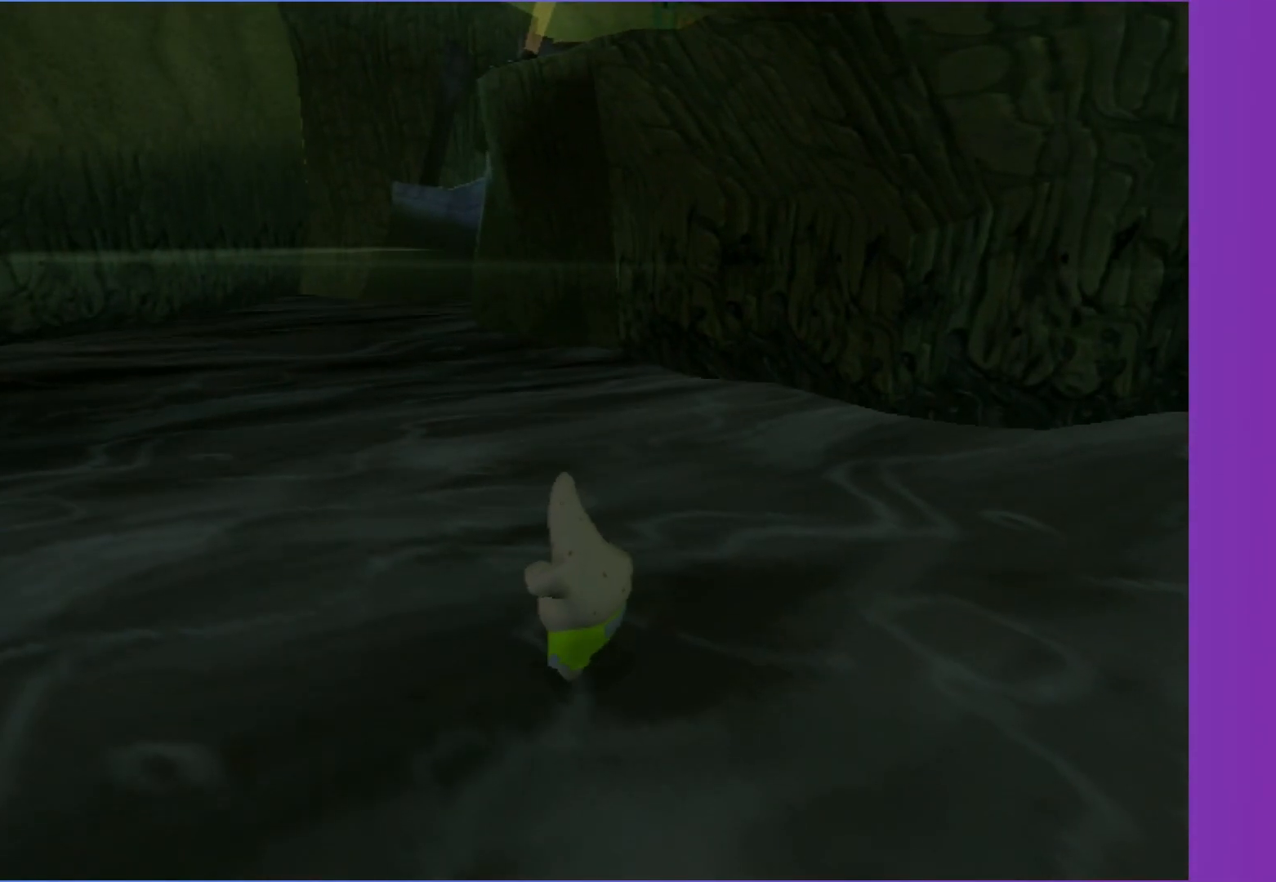
{"buttons": [], "left_stick": "center", "right_stick": "center", "events": []}
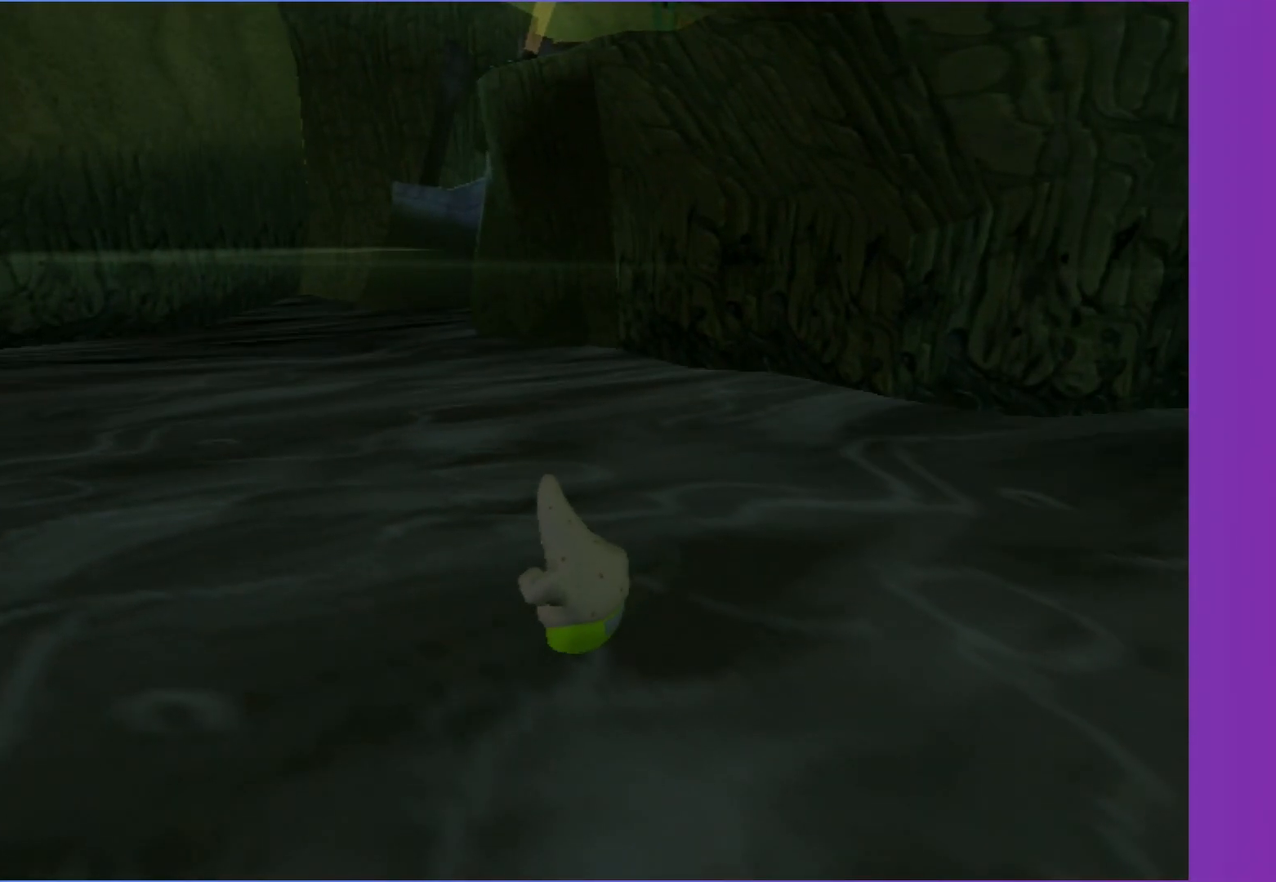
{"buttons": [], "left_stick": "center", "right_stick": "center", "events": []}
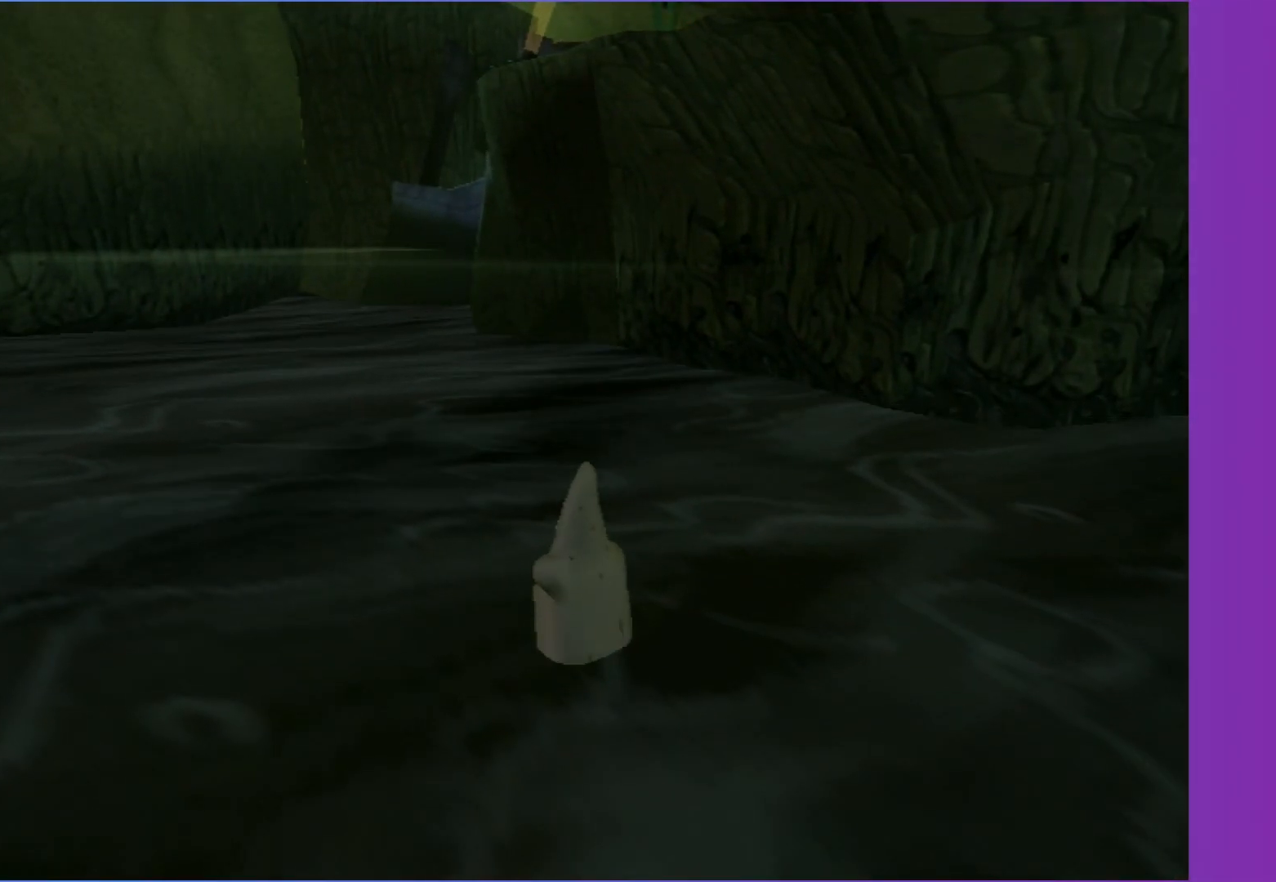
{"buttons": [], "left_stick": "center", "right_stick": "center", "events": []}
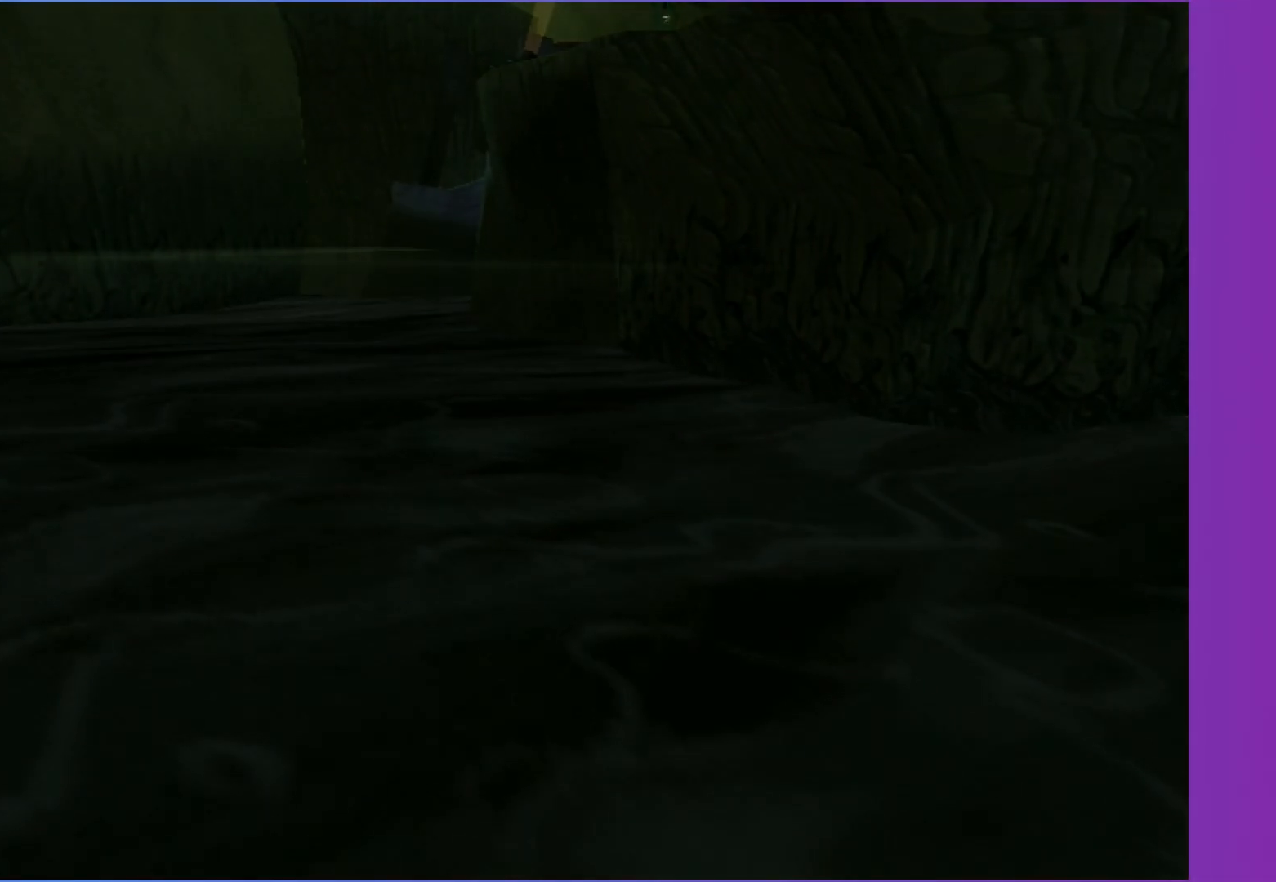
{"buttons": [], "left_stick": "up-right", "right_stick": "left", "events": [[217, "right_stick", "left"], [267, "left_stick", "up-right"]]}
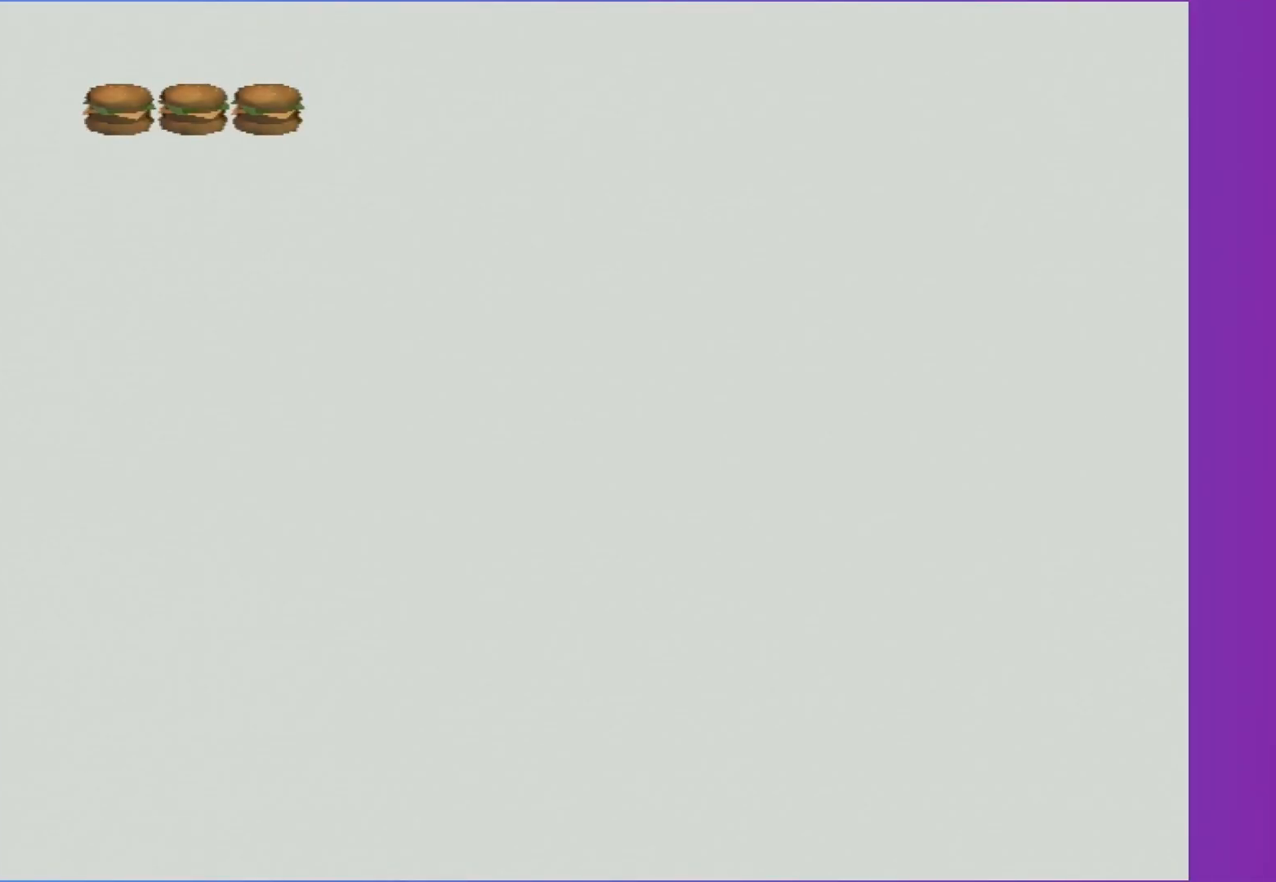
{"buttons": [], "left_stick": "up-right", "right_stick": "left", "events": [[100, "A", "down"], [250, "A", "up"], [367, "A", "down"], [450, "A", "up"]]}
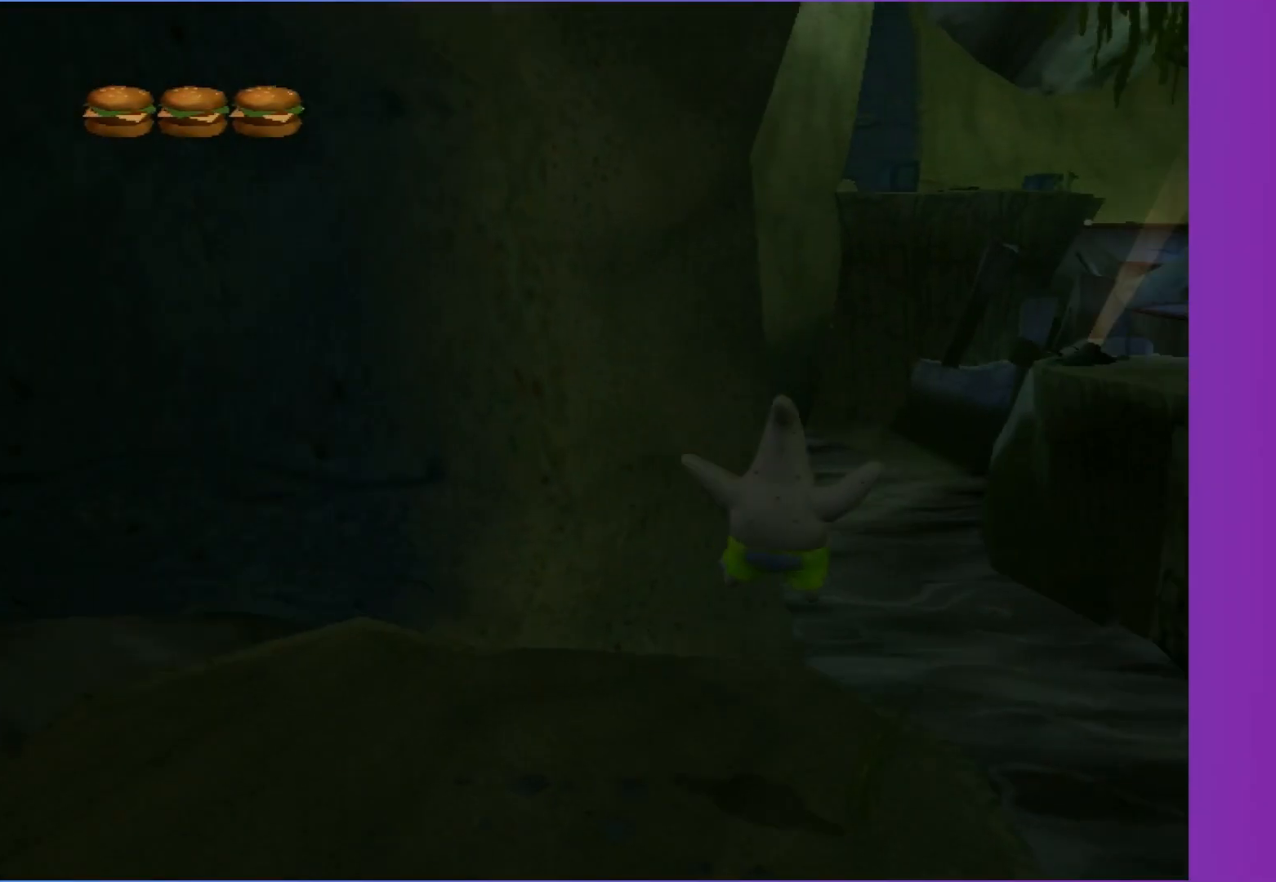
{"buttons": [], "left_stick": "up-right", "right_stick": "center", "events": [[33, "right_stick", "center"]]}
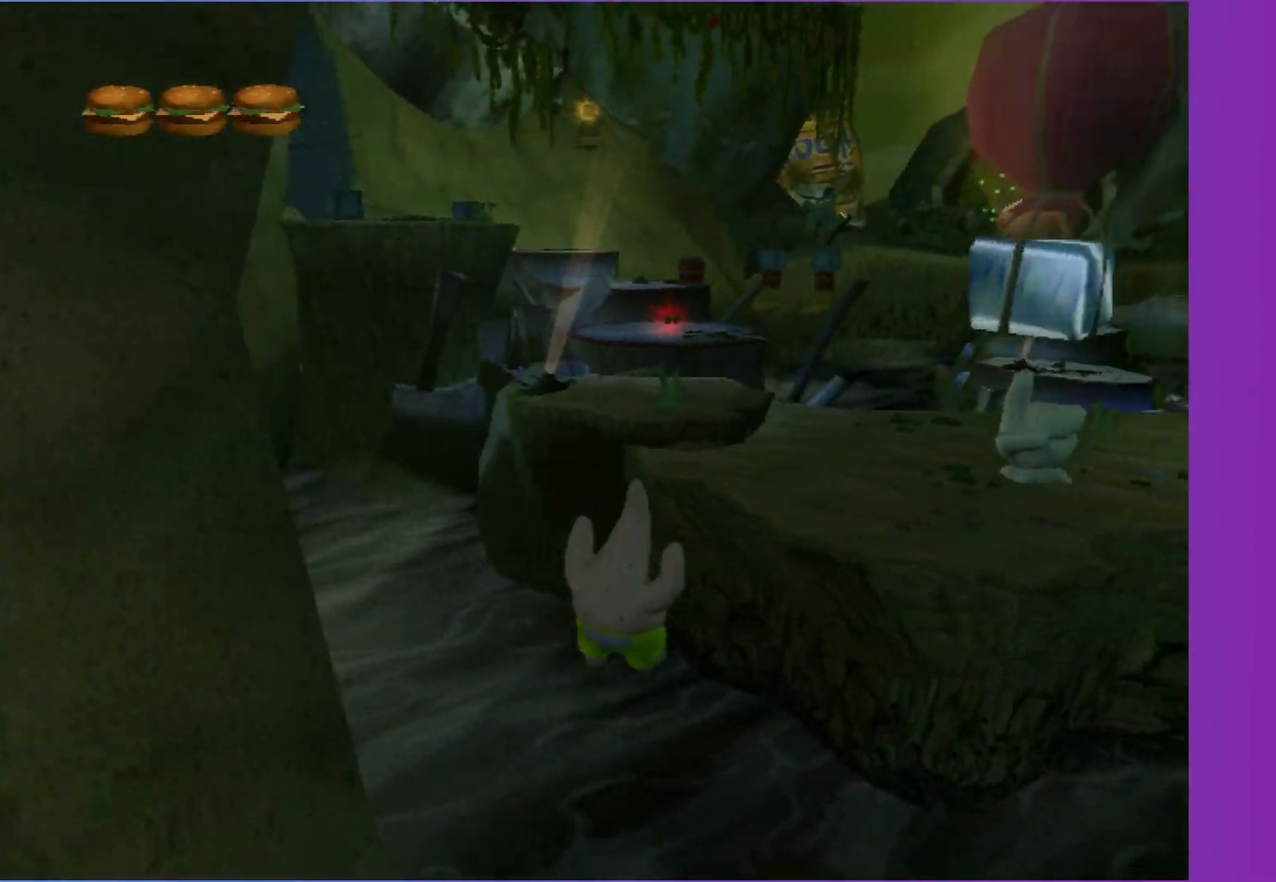
{"buttons": ["Y"], "left_stick": "up-right", "right_stick": "center", "events": [[50, "Y", "down"]]}
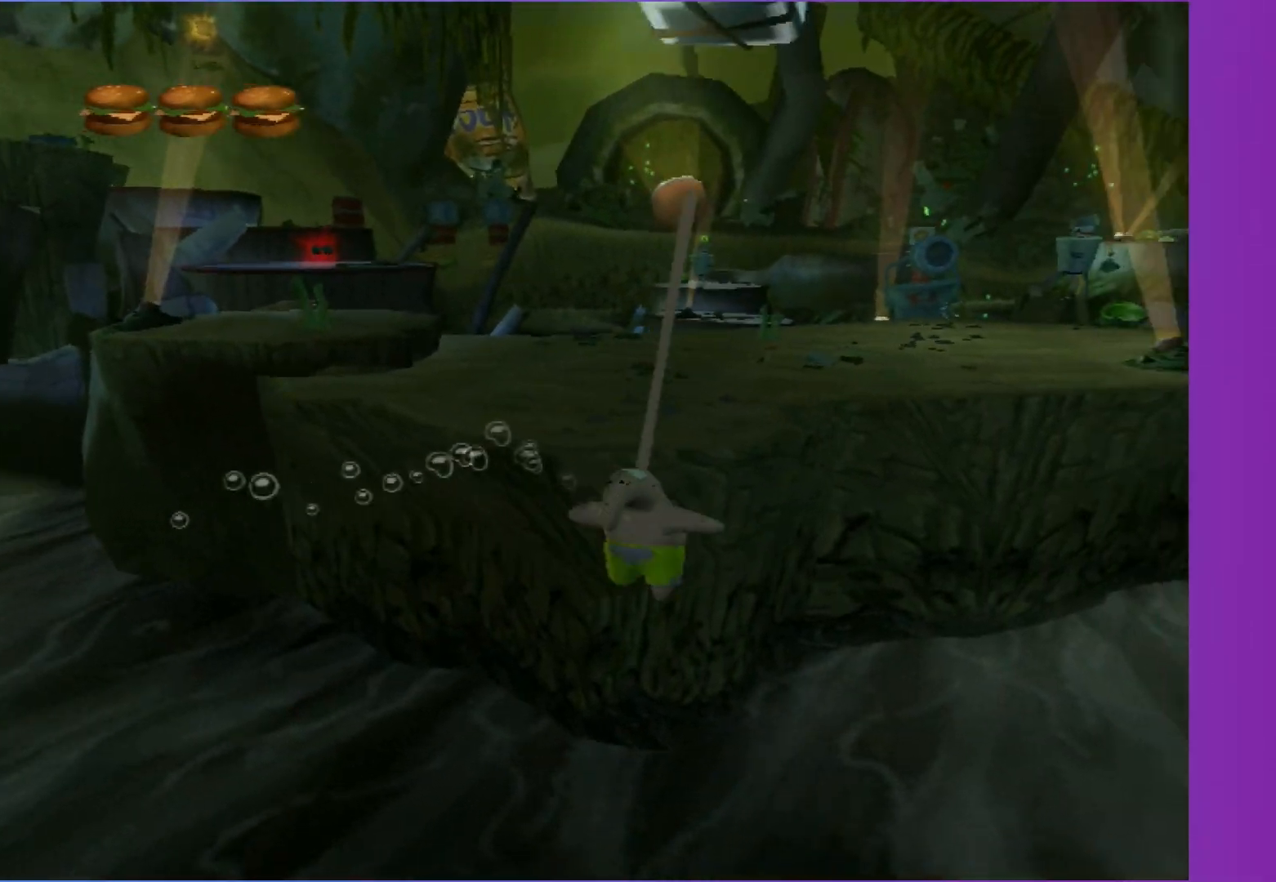
{"buttons": ["A"], "left_stick": "up-right", "right_stick": "center", "events": [[367, "Y", "up"], [467, "A", "down"]]}
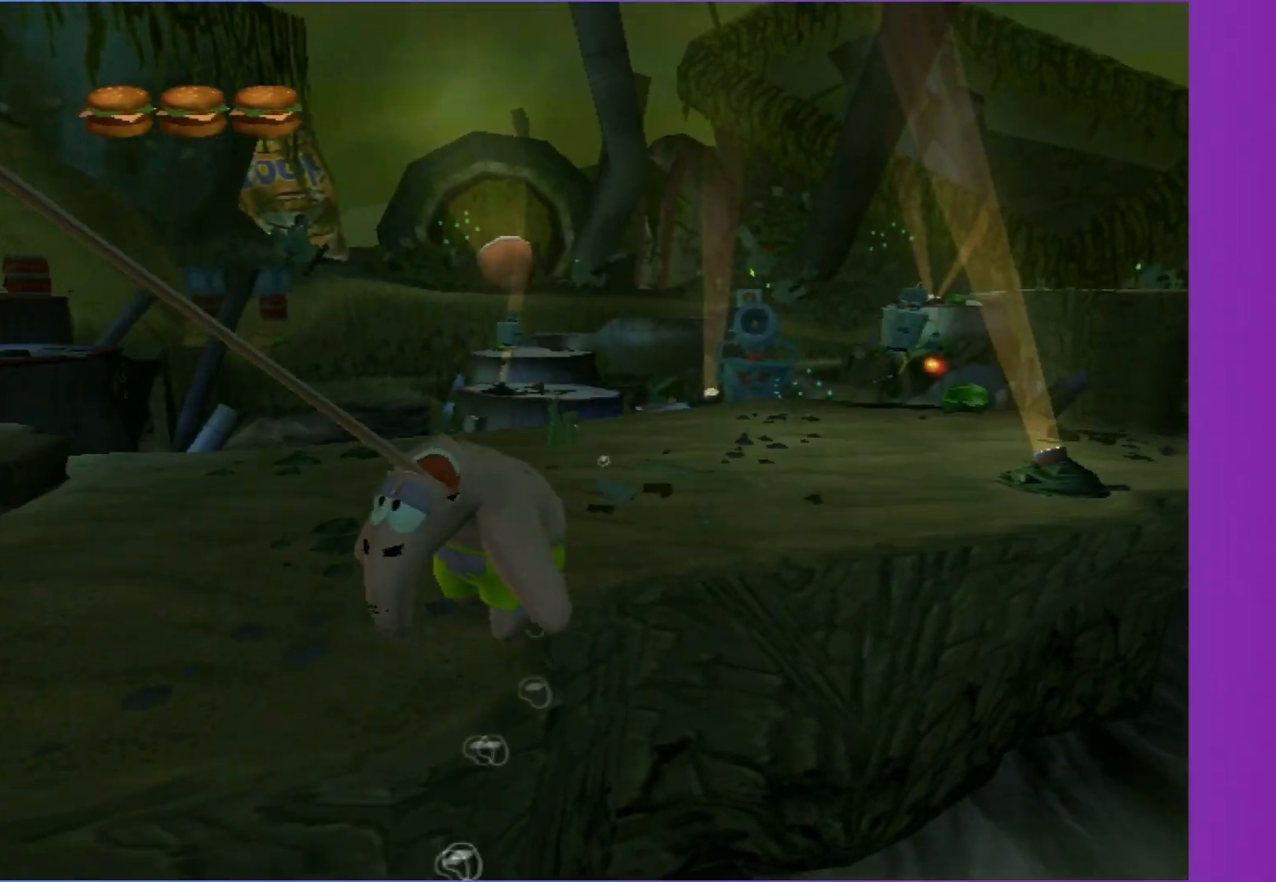
{"buttons": [], "left_stick": "up-right", "right_stick": "center", "events": [[167, "A", "up"]]}
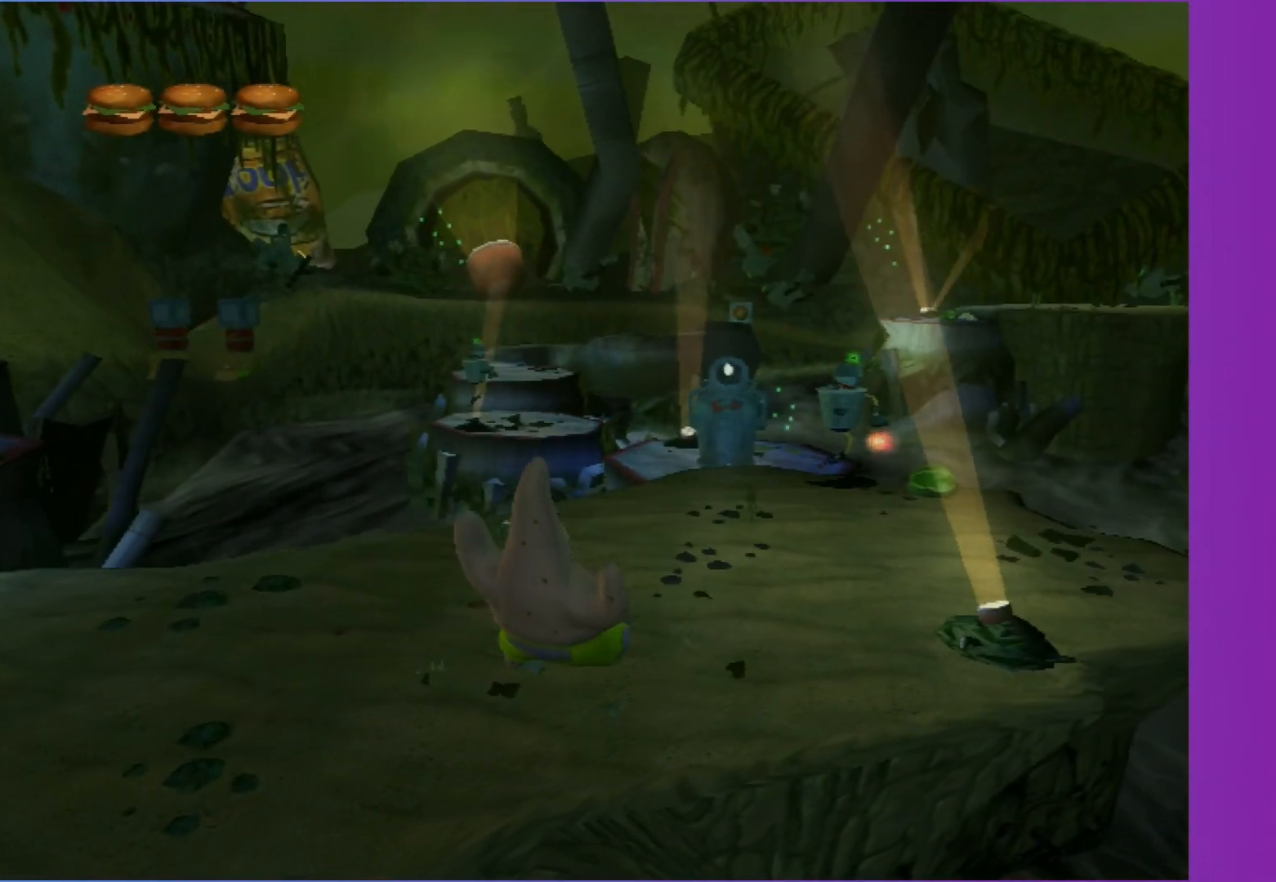
{"buttons": [], "left_stick": "up", "right_stick": "center", "events": [[333, "left_stick", "up"], [400, "A", "down"], [500, "A", "up"]]}
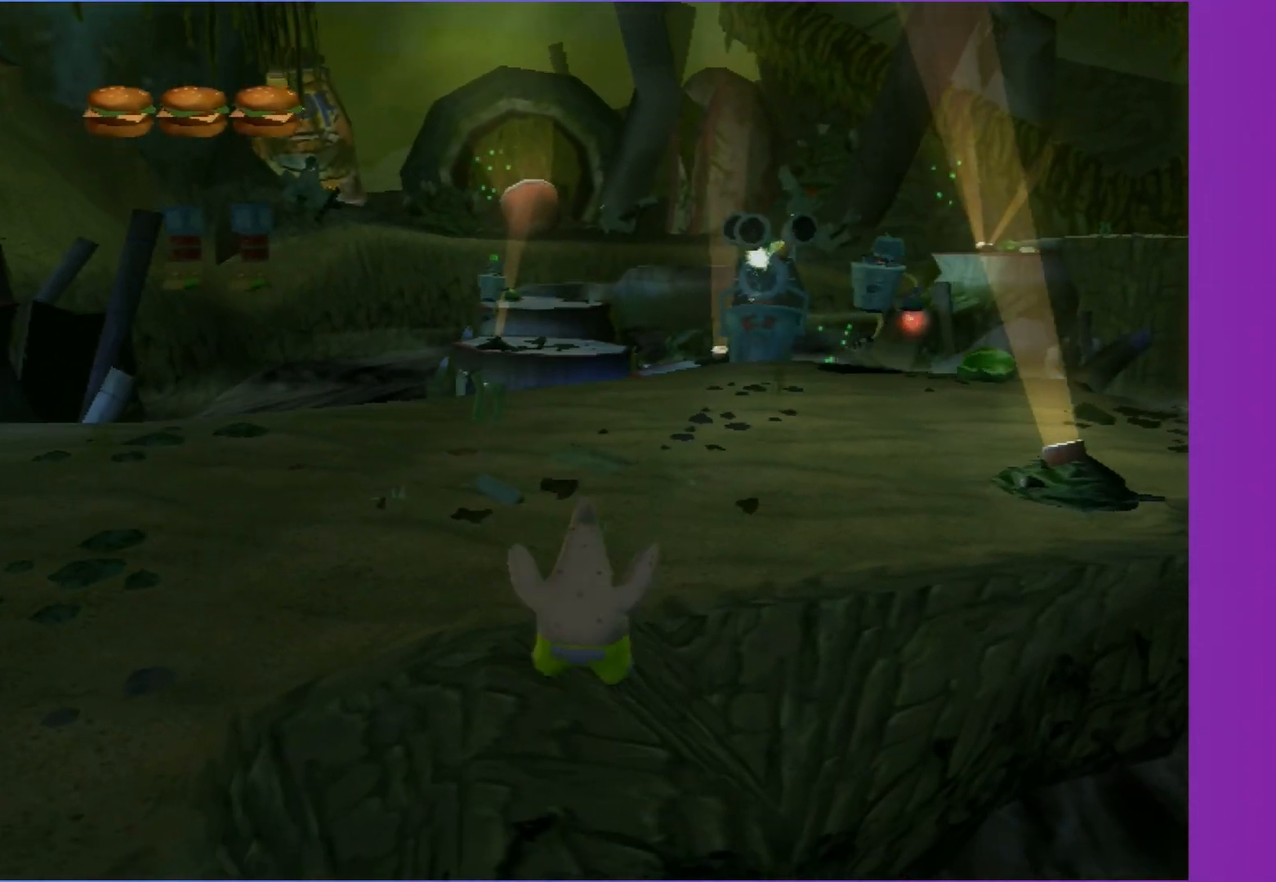
{"buttons": [], "left_stick": "center", "right_stick": "center", "events": [[283, "left_stick", "up-right"], [417, "left_stick", "center"]]}
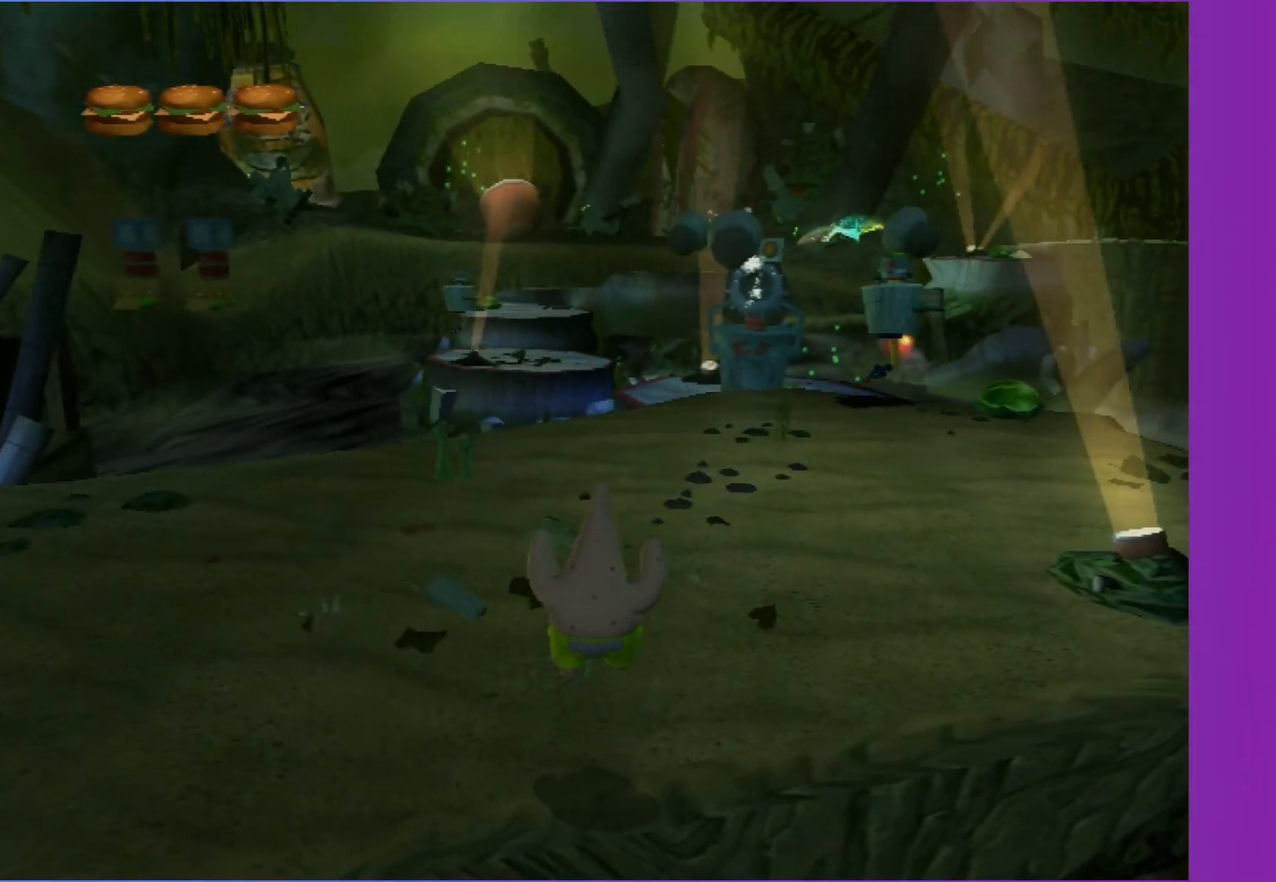
{"buttons": [], "left_stick": "center", "right_stick": "right", "events": [[167, "right_stick", "right"], [317, "left_stick", "up-right"], [400, "left_stick", "center"]]}
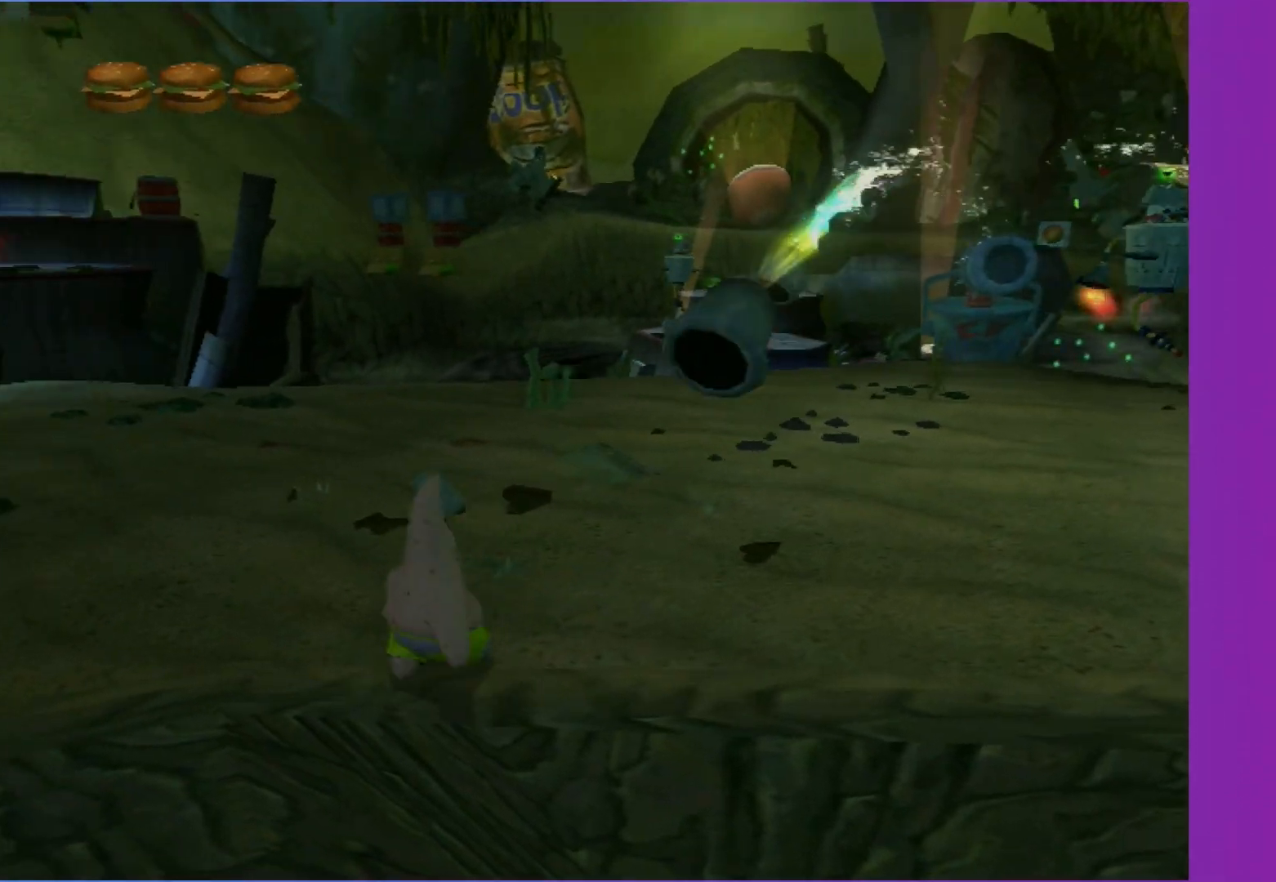
{"buttons": [], "left_stick": "center", "right_stick": "right", "events": []}
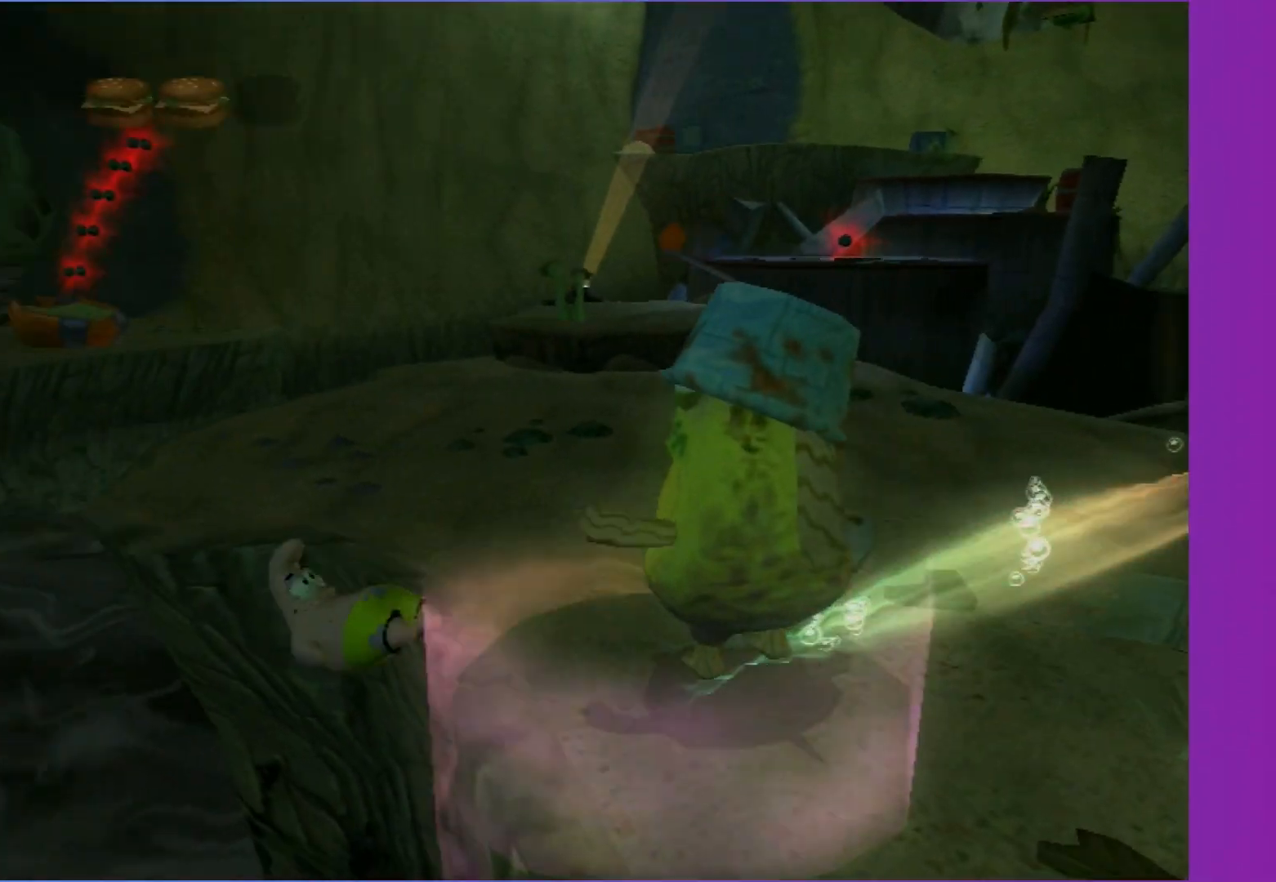
{"buttons": [], "left_stick": "up", "right_stick": "center", "events": [[50, "right_stick", "center"], [133, "left_stick", "up"], [217, "A", "down"], [300, "A", "up"], [383, "A", "down"], [467, "A", "up"]]}
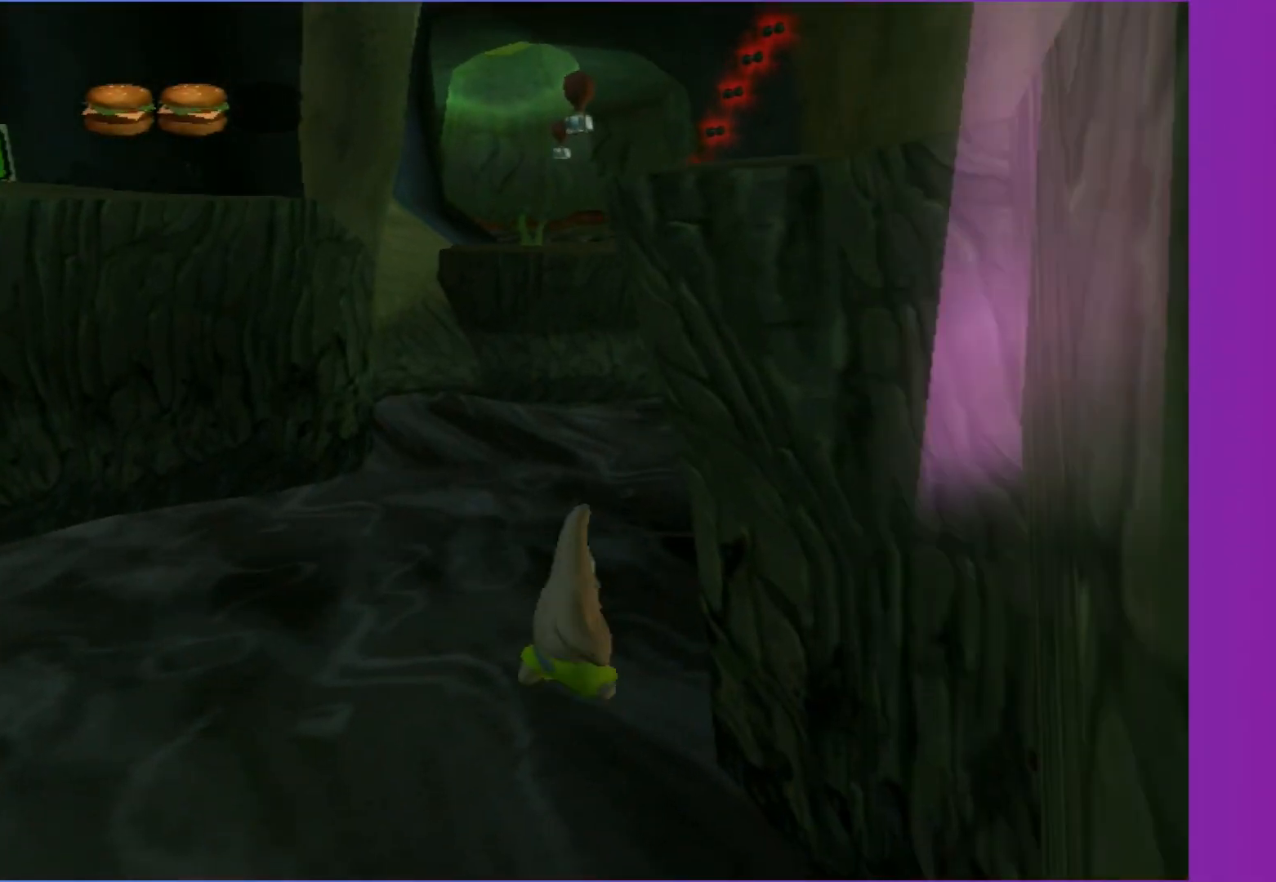
{"buttons": ["Y"], "left_stick": "up", "right_stick": "center", "events": [[67, "A", "down"], [217, "A", "up"], [417, "Y", "down"]]}
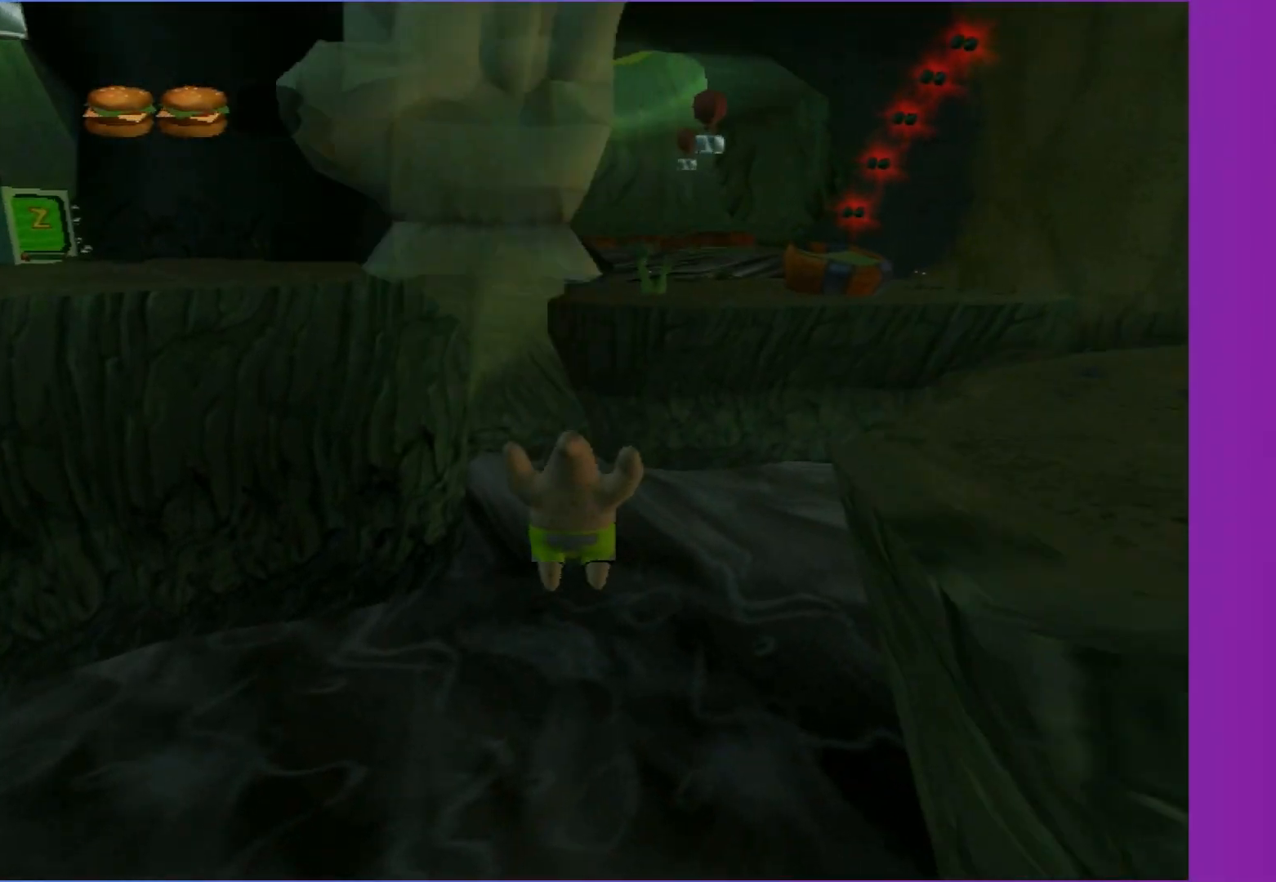
{"buttons": ["Y"], "left_stick": "up", "right_stick": "center", "events": [[117, "right_stick", "right"], [300, "right_stick", "center"]]}
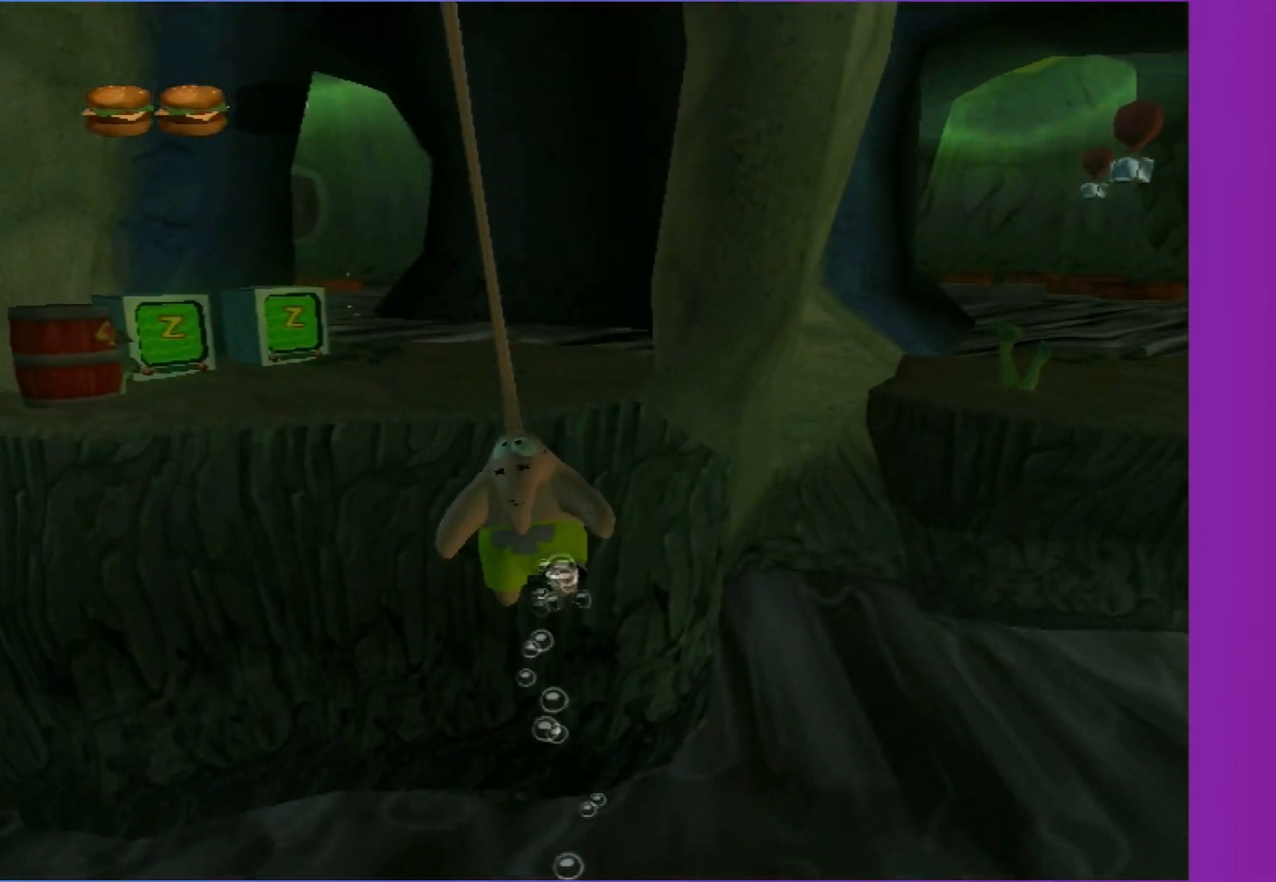
{"buttons": ["A"], "left_stick": "up", "right_stick": "center", "events": [[133, "Y", "up"], [400, "A", "down"]]}
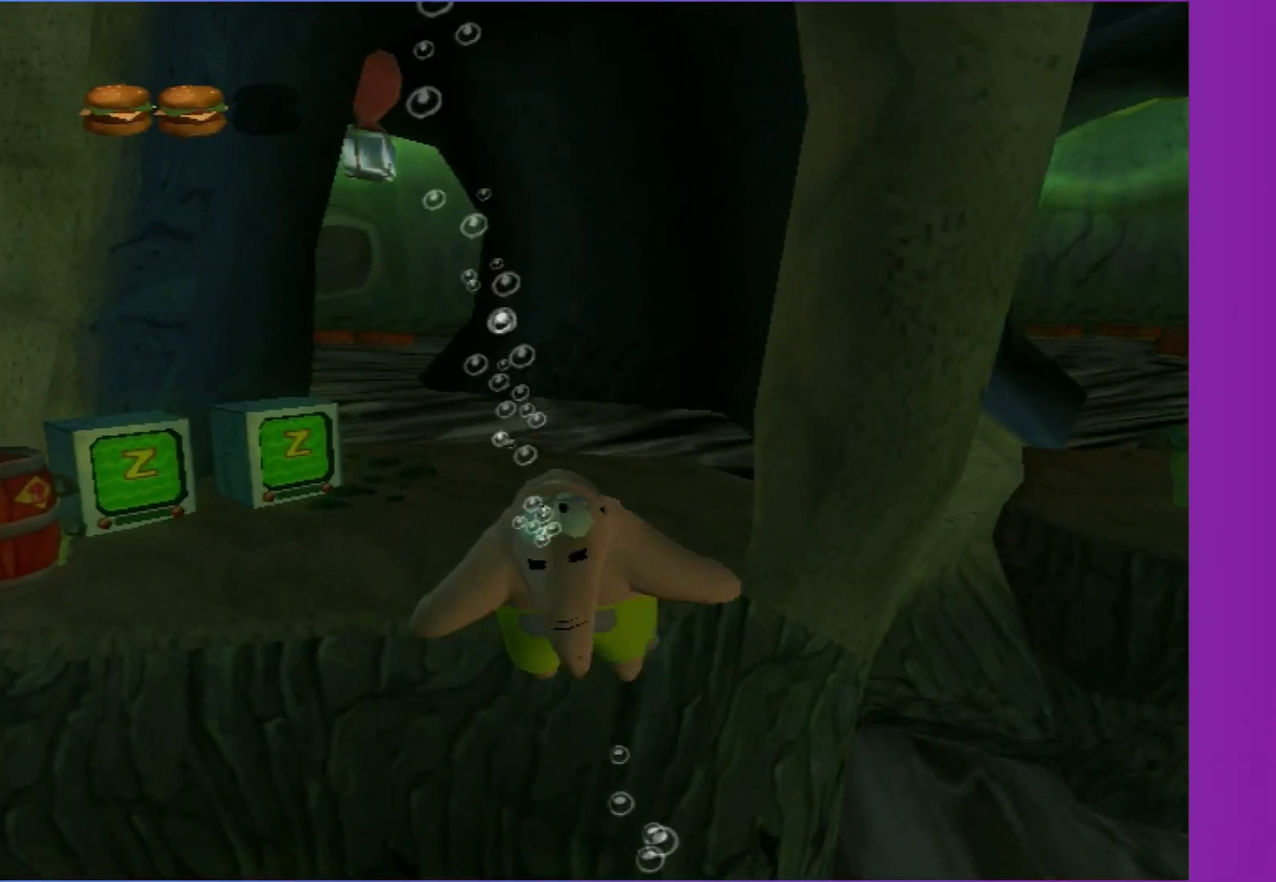
{"buttons": ["A"], "left_stick": "down", "right_stick": "center", "events": [[83, "A", "up"], [200, "left_stick", "down-left"], [300, "A", "down"], [333, "left_stick", "down"]]}
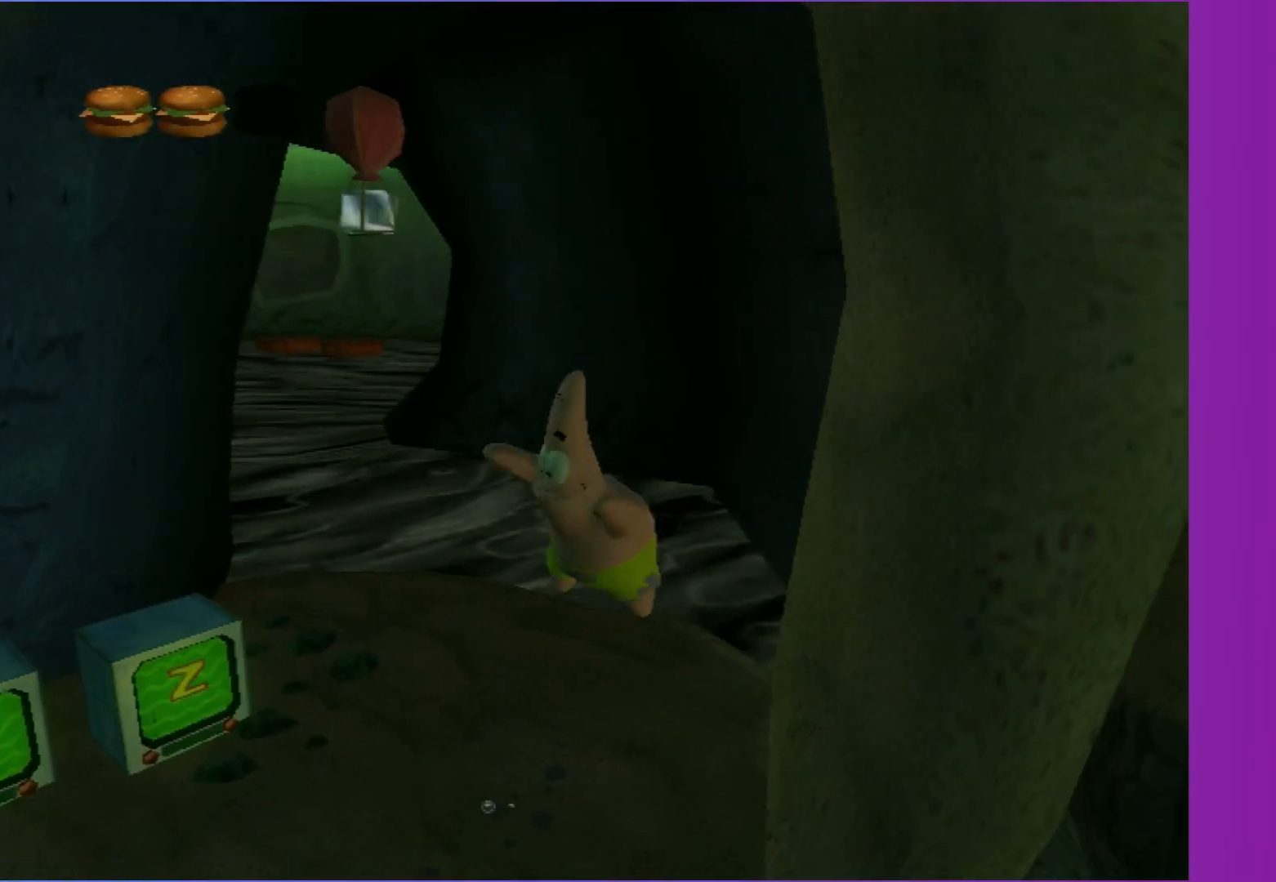
{"buttons": ["Y"], "left_stick": "down", "right_stick": "center", "events": [[317, "A", "up"], [483, "Y", "down"]]}
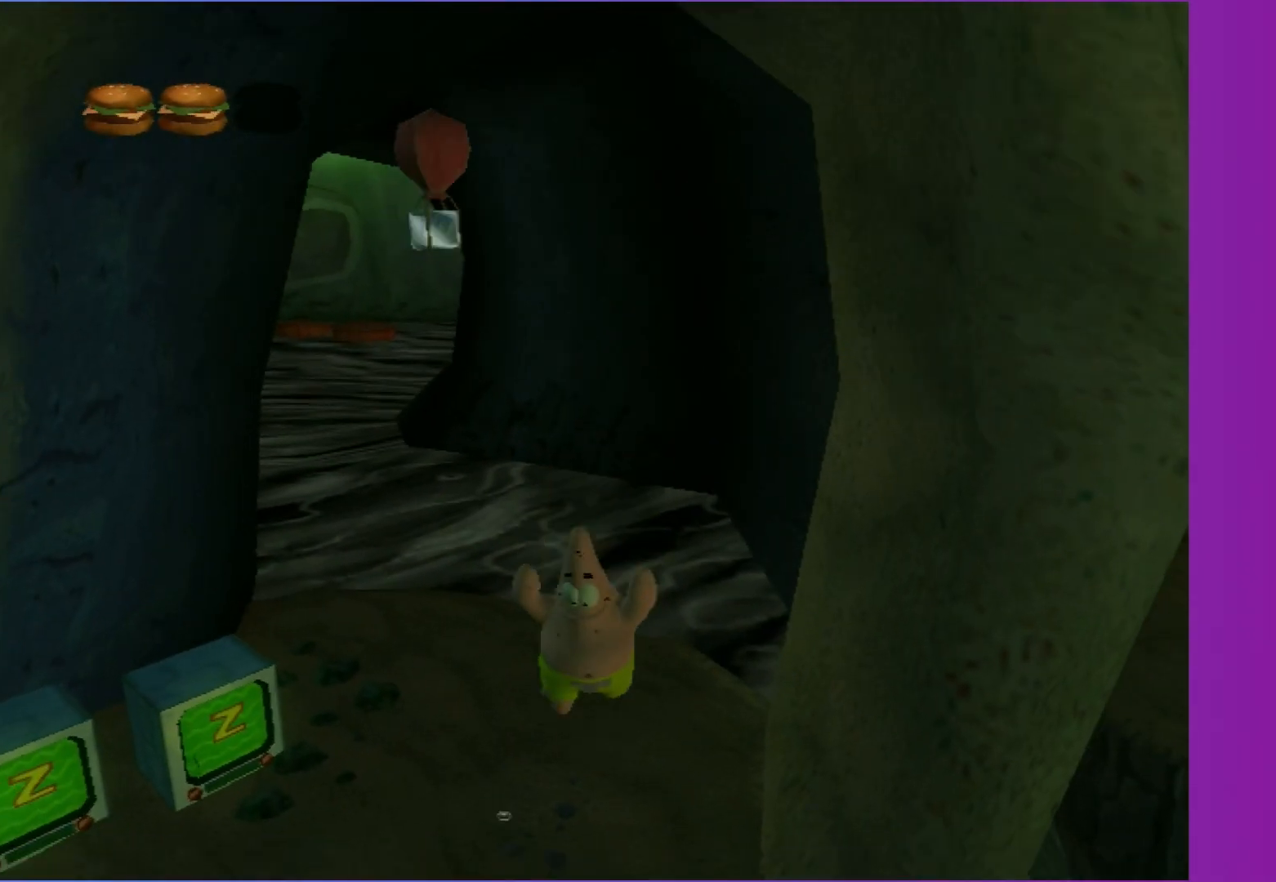
{"buttons": ["Y"], "left_stick": "down", "right_stick": "center", "events": []}
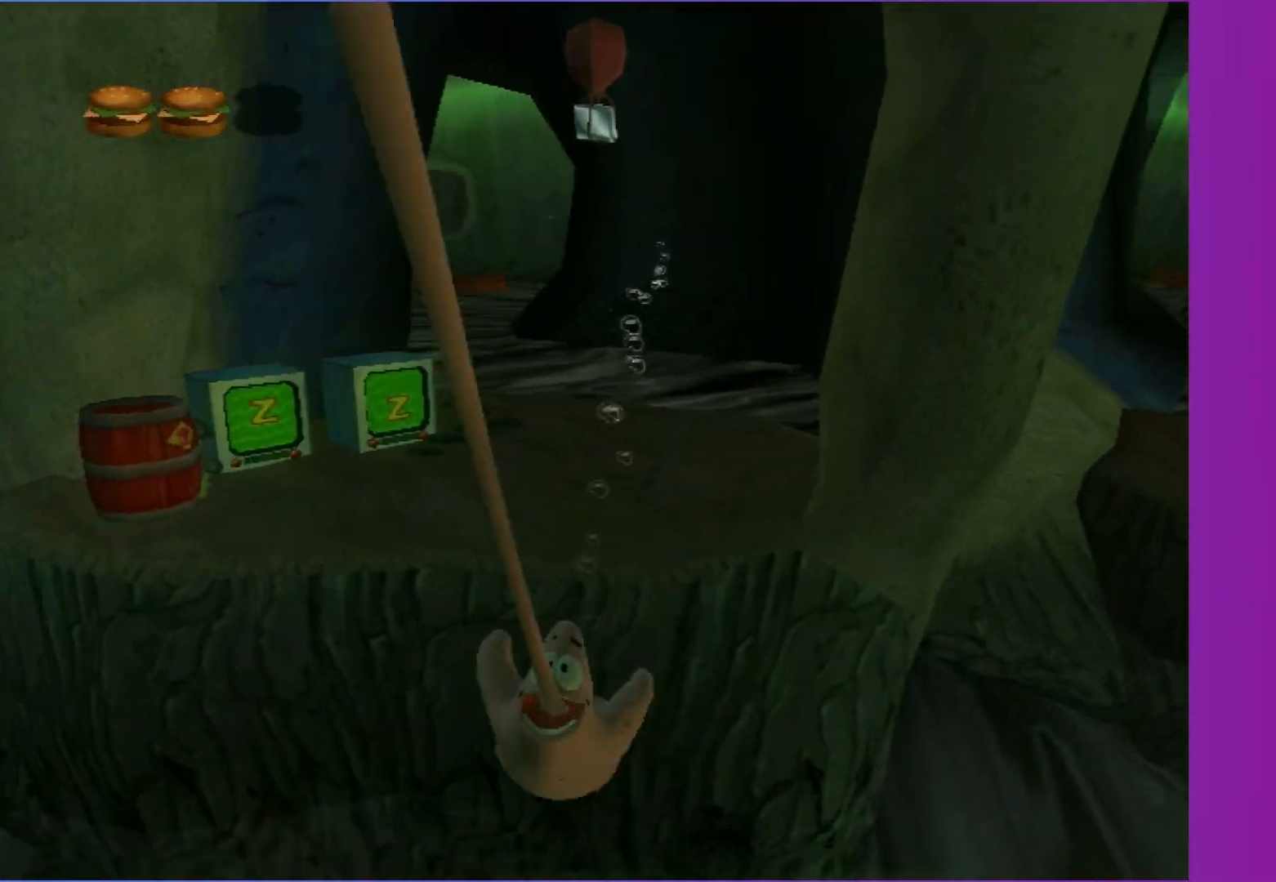
{"buttons": ["Y"], "left_stick": "up-right", "right_stick": "center", "events": [[200, "left_stick", "up-right"]]}
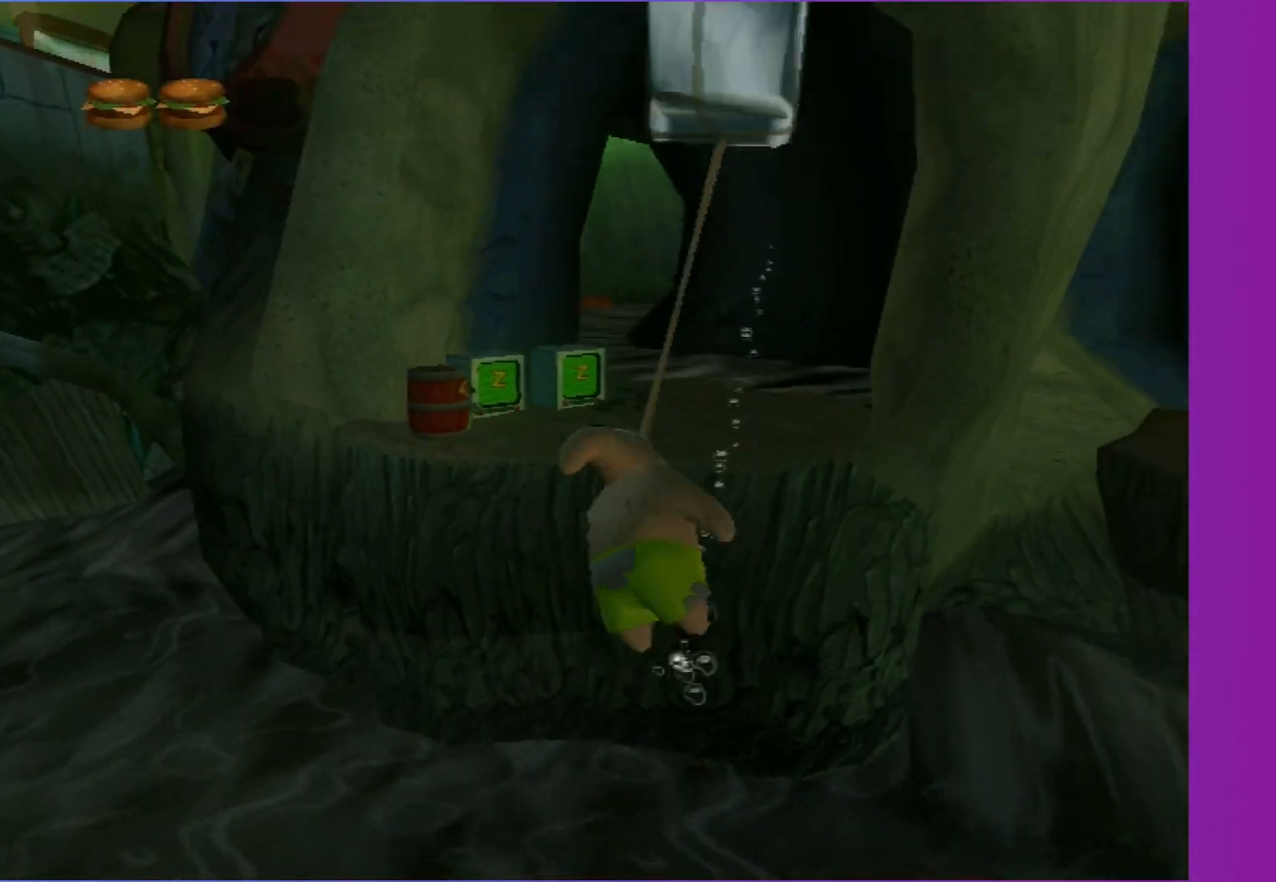
{"buttons": ["A"], "left_stick": "up-right", "right_stick": "center", "events": [[367, "A", "down"], [383, "Y", "up"]]}
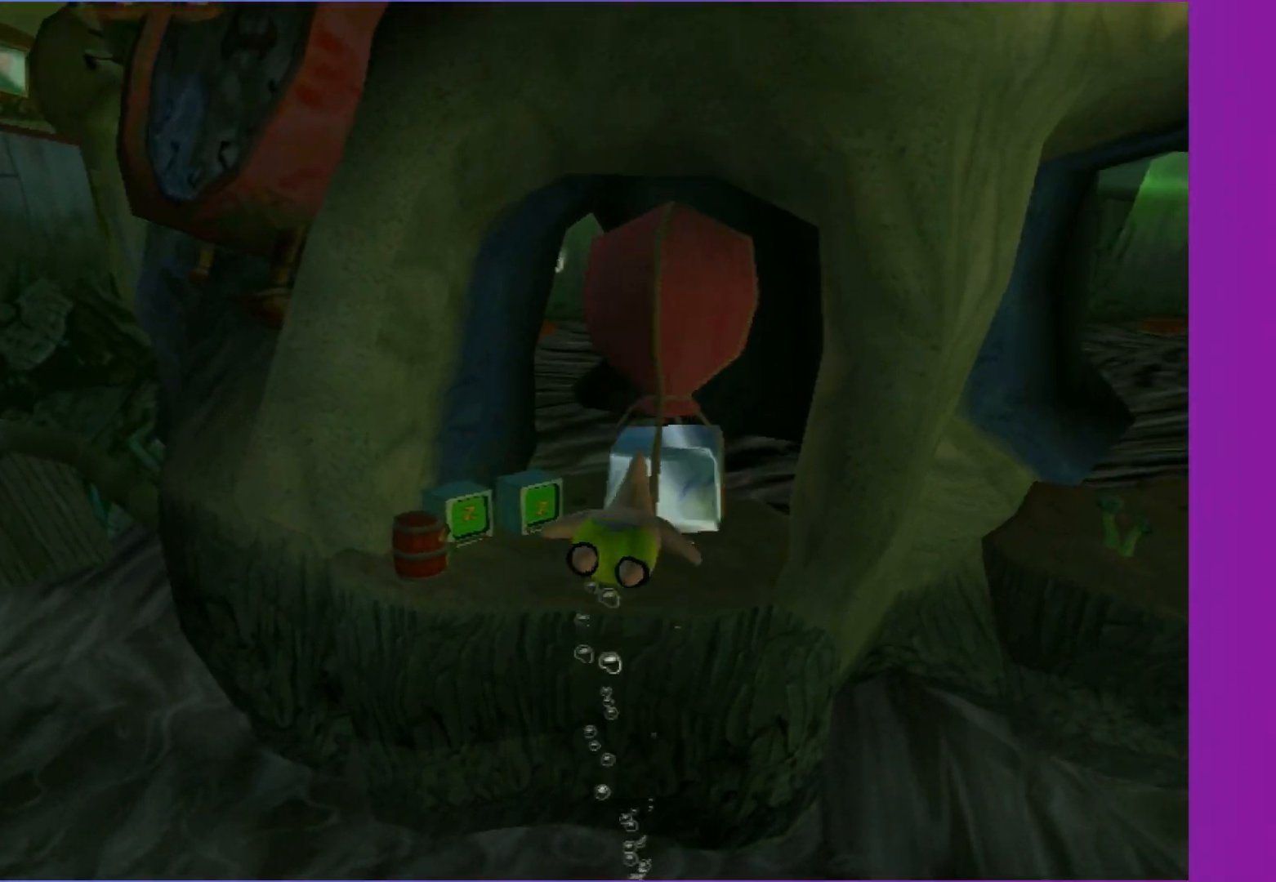
{"buttons": [], "left_stick": "up", "right_stick": "center", "events": [[100, "A", "up"], [150, "left_stick", "up"], [233, "A", "down"], [433, "A", "up"]]}
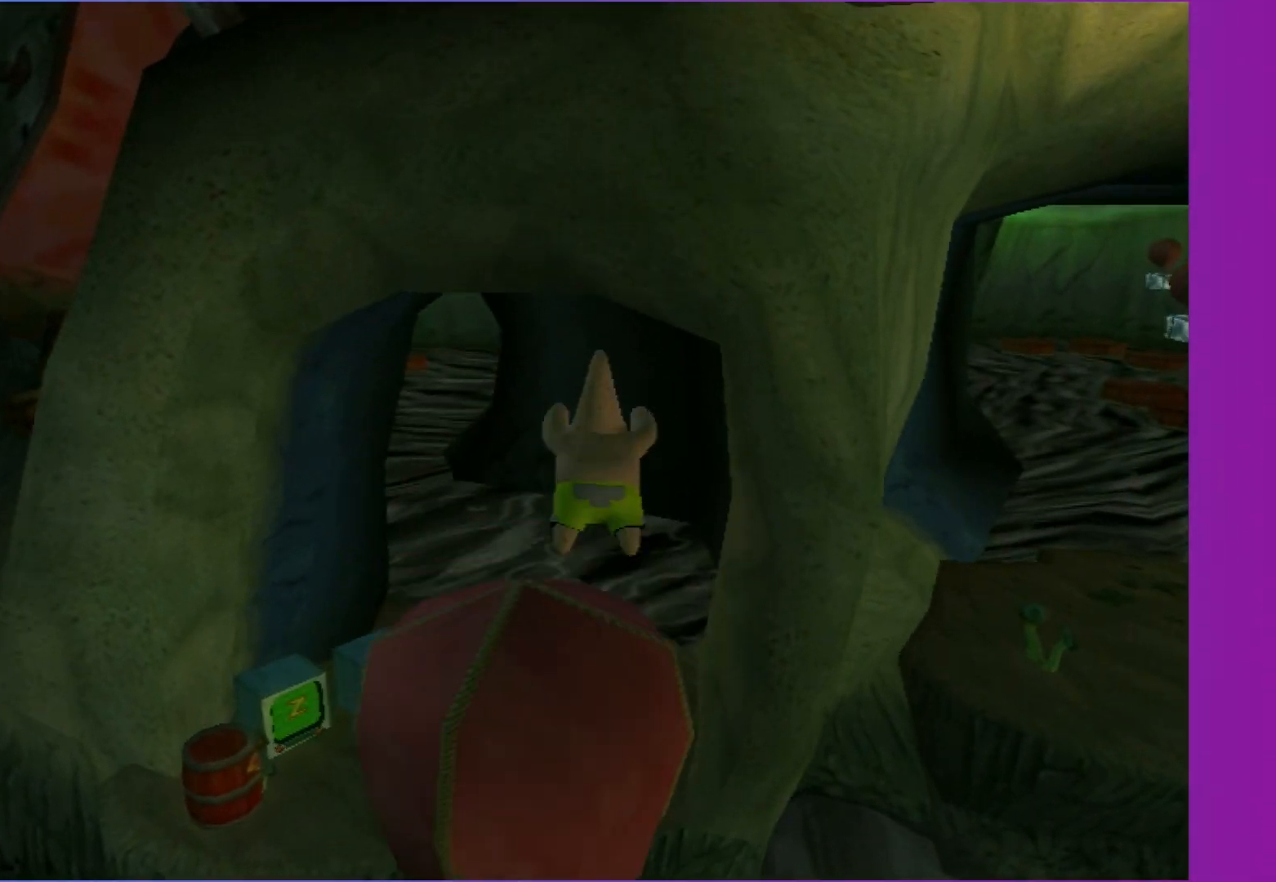
{"buttons": [], "left_stick": "down", "right_stick": "center", "events": [[217, "left_stick", "down-left"], [483, "left_stick", "down"]]}
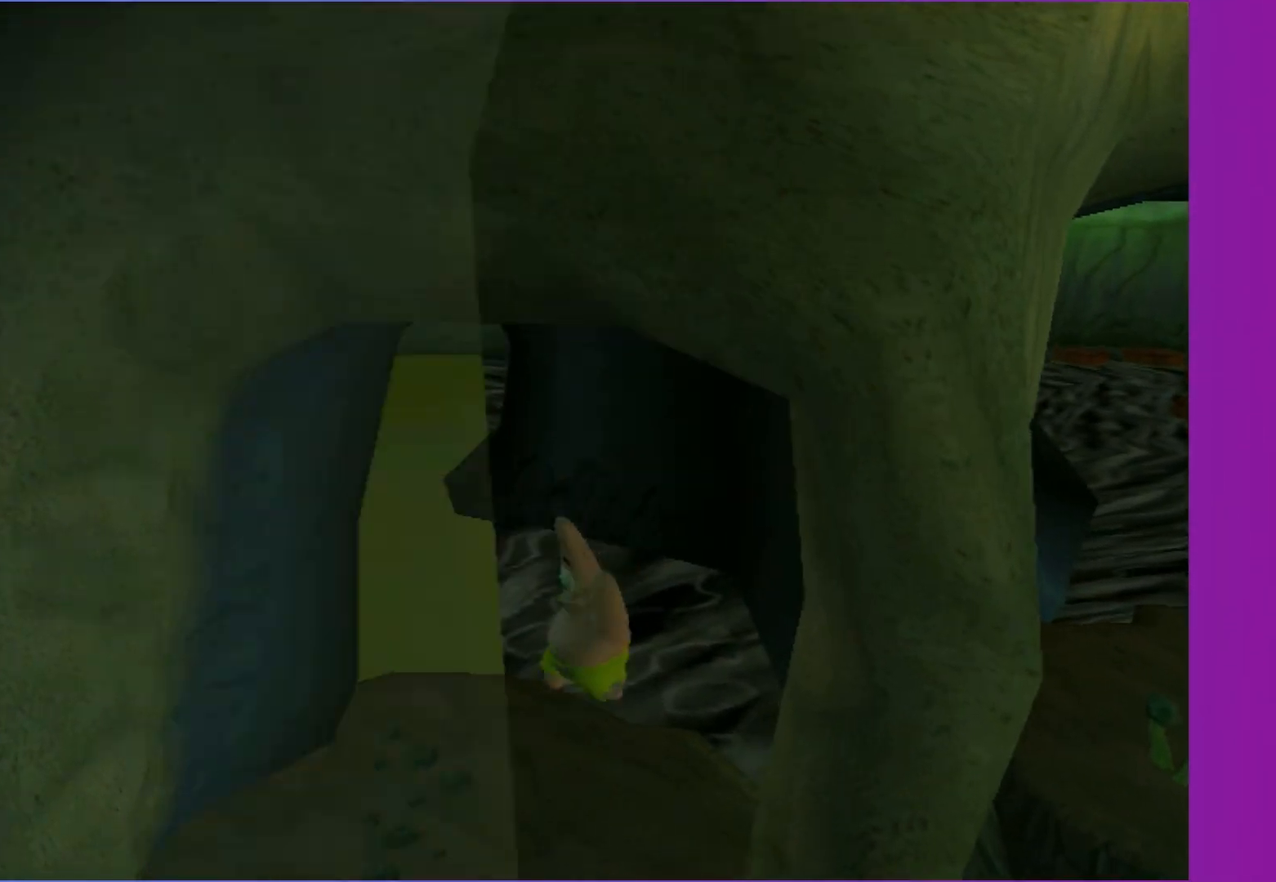
{"buttons": ["Y"], "left_stick": "down", "right_stick": "center", "events": [[200, "Y", "down"]]}
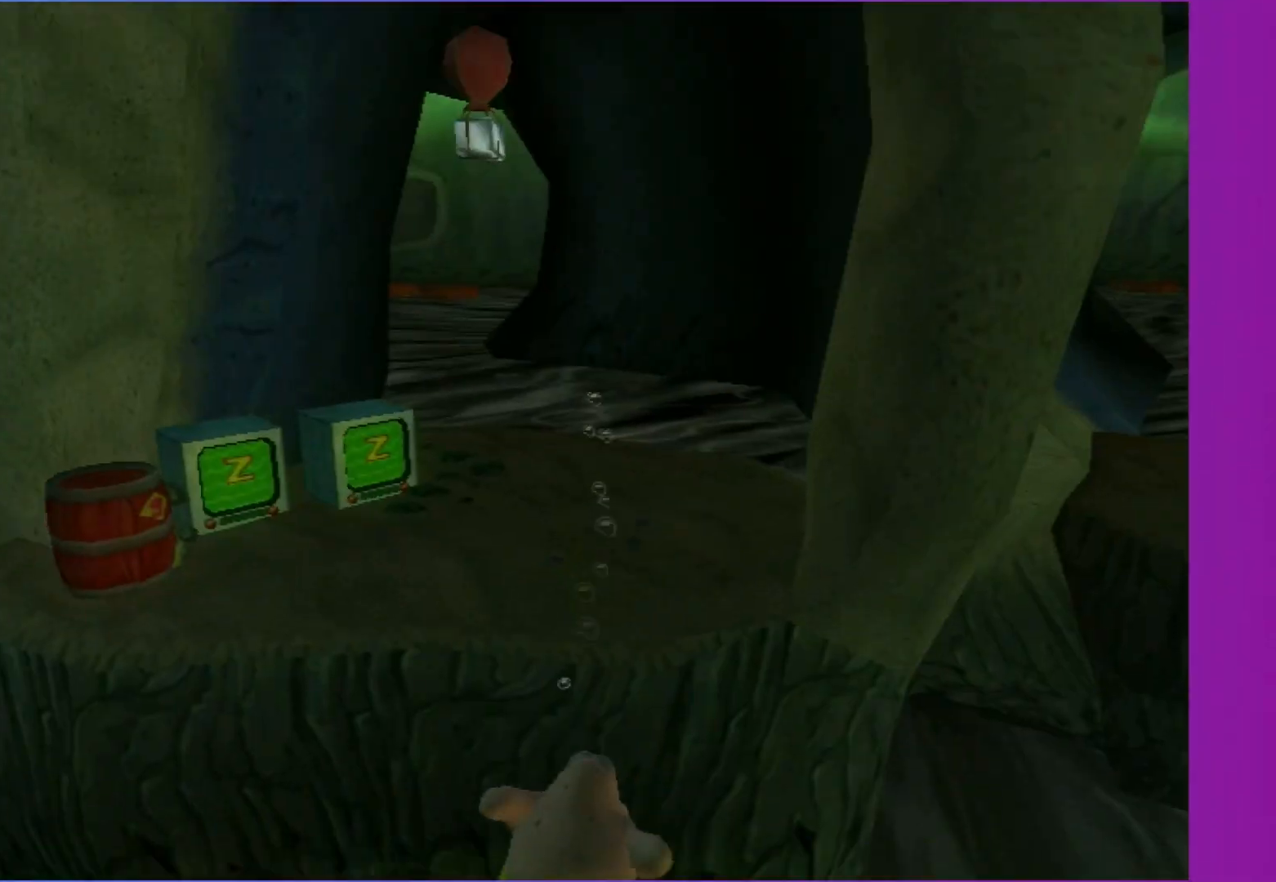
{"buttons": ["Y"], "left_stick": "up-right", "right_stick": "center", "events": [[250, "left_stick", "up-right"]]}
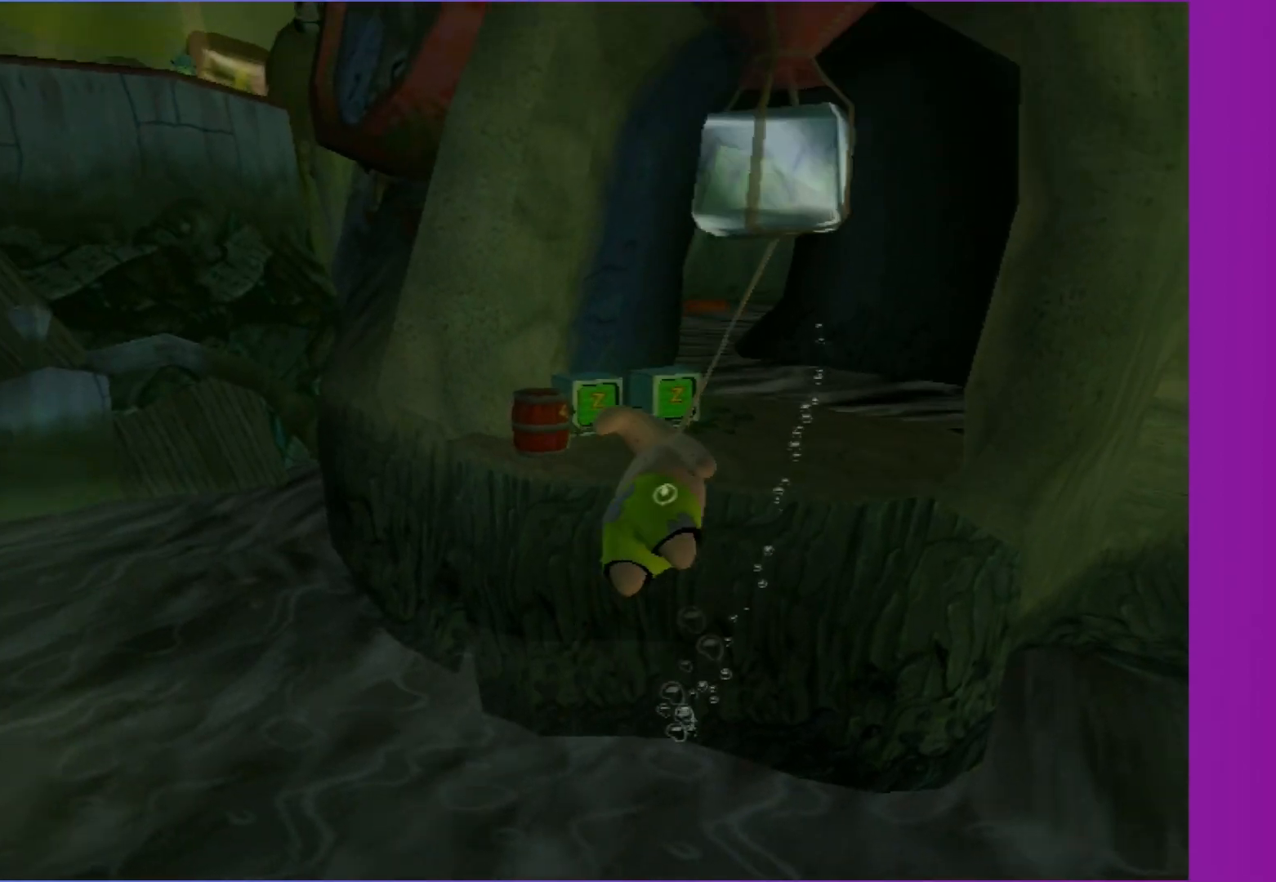
{"buttons": ["A"], "left_stick": "up-right", "right_stick": "center", "events": [[150, "left_stick", "up"], [333, "left_stick", "up-right"], [450, "Y", "up"], [467, "A", "down"]]}
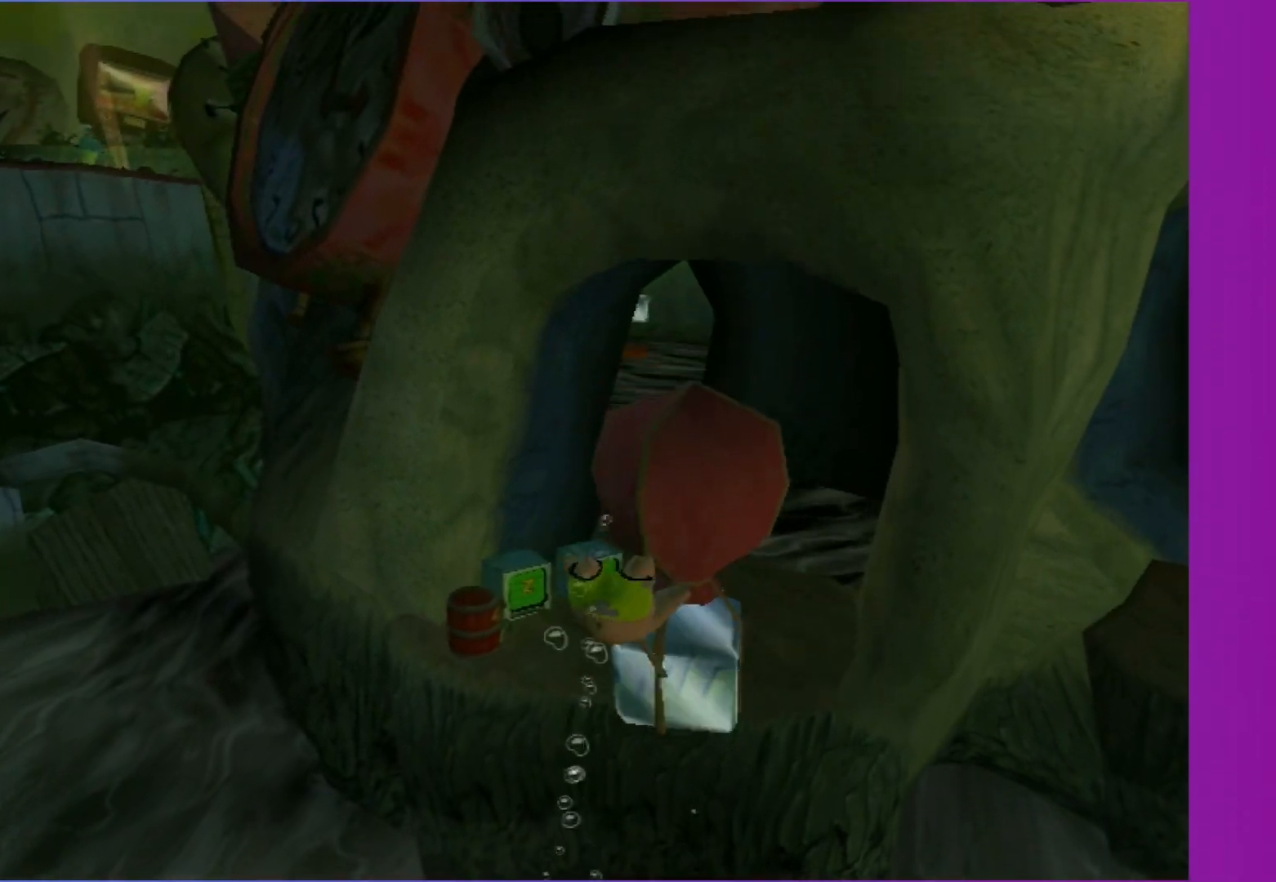
{"buttons": [], "left_stick": "up", "right_stick": "center", "events": [[250, "A", "up"], [333, "A", "down"], [450, "left_stick", "up"], [467, "A", "up"]]}